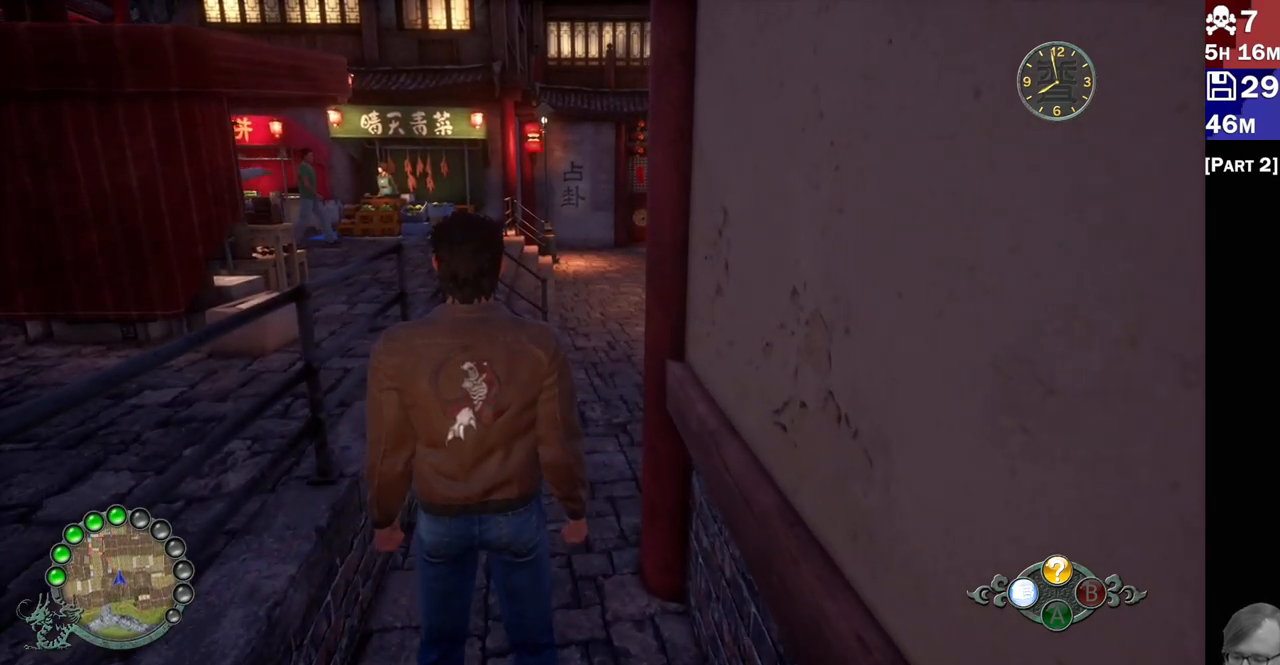
Gameplay with a controller (PlayStation layout); each line is a JSON object with the inputs held at the frame after it (dt_ms = milliseconds from this image to that frame). "events" lists button and stick changes between this image and that frame as [ms after this image, input, new state], when the widget could be followed in between. Not read: L3 R3.
{"dt_ms": 500, "buttons": ["R2"], "left_stick": "up", "right_stick": "down-right", "events": [[250, "left_stick", "up"], [300, "right_stick", "down"], [500, "right_stick", "down-right"]]}
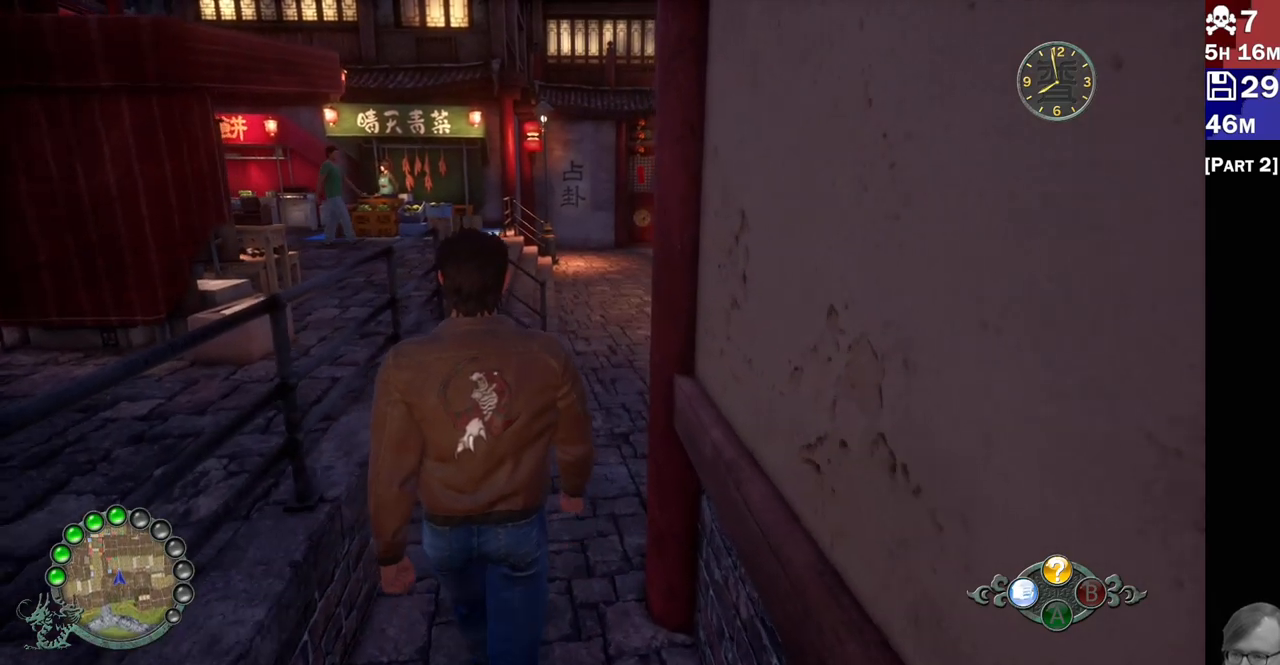
{"dt_ms": 500, "buttons": ["R2"], "left_stick": "up-left", "right_stick": "right", "events": [[150, "right_stick", "right"], [283, "left_stick", "up-left"]]}
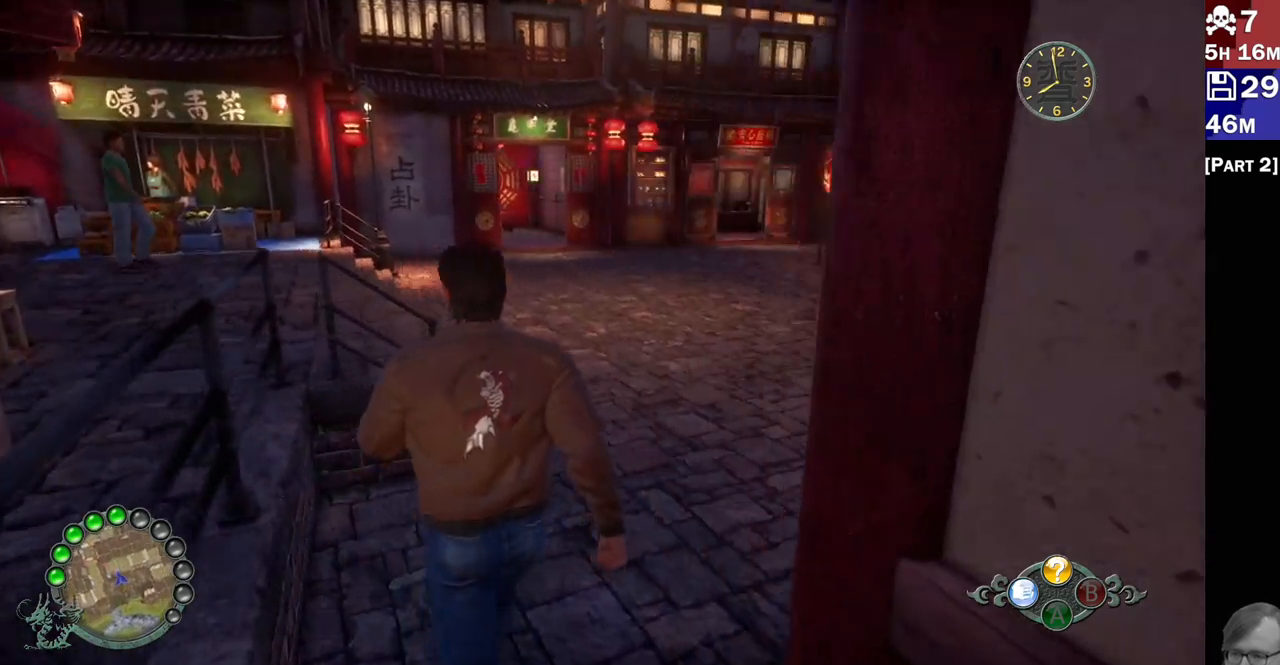
{"dt_ms": 500, "buttons": ["R2"], "left_stick": "up", "right_stick": "right", "events": [[33, "R2", "up"], [67, "right_stick", "center"], [117, "left_stick", "up"], [300, "right_stick", "right"], [417, "R2", "down"]]}
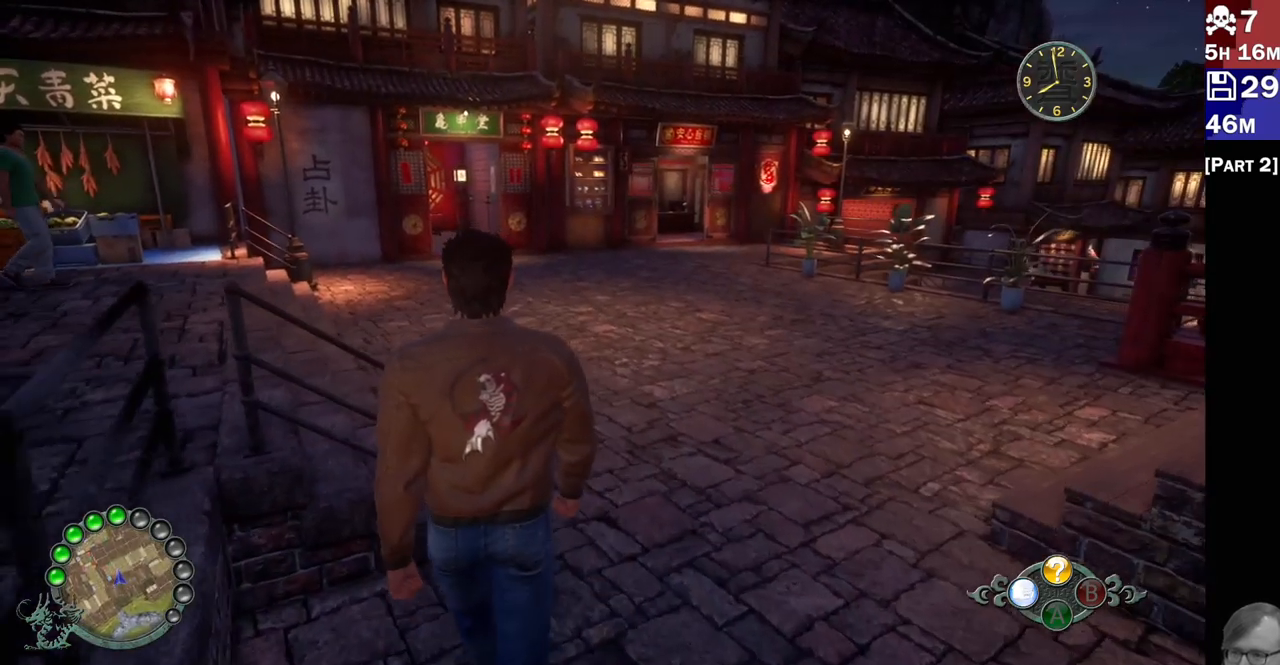
{"dt_ms": 500, "buttons": [], "left_stick": "up", "right_stick": "right"}
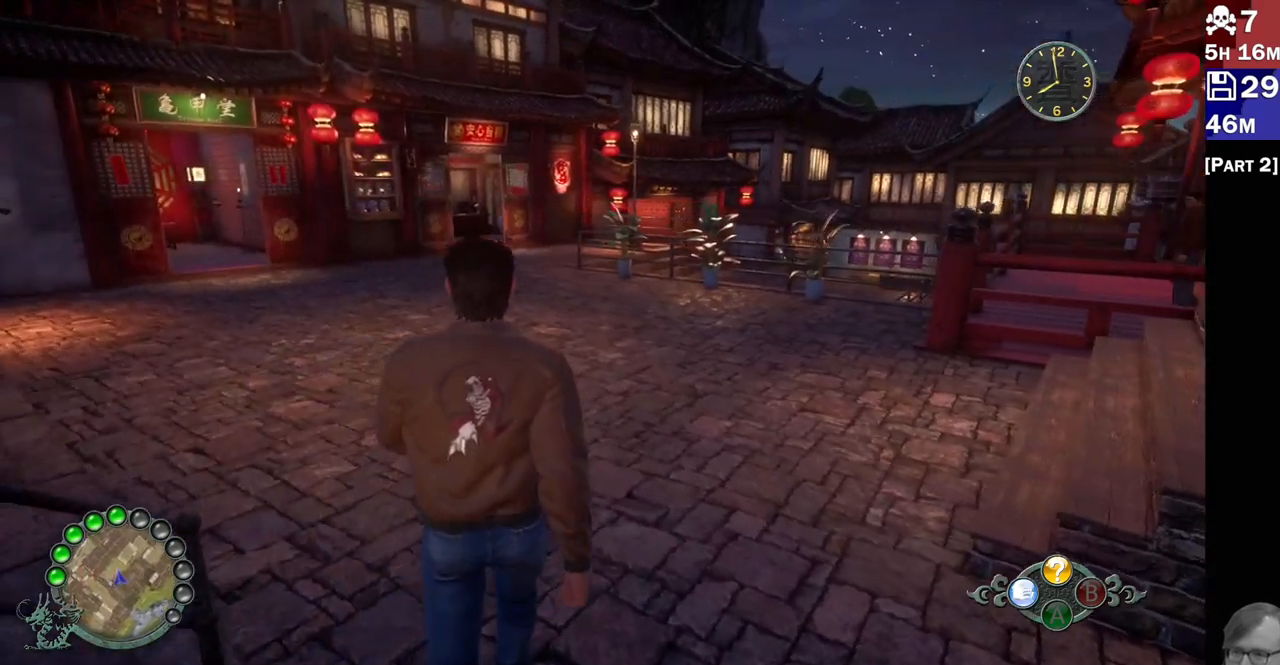
{"dt_ms": 500, "buttons": ["R2"], "left_stick": "up-left", "right_stick": "right", "events": [[117, "R2", "down"], [233, "left_stick", "up-left"]]}
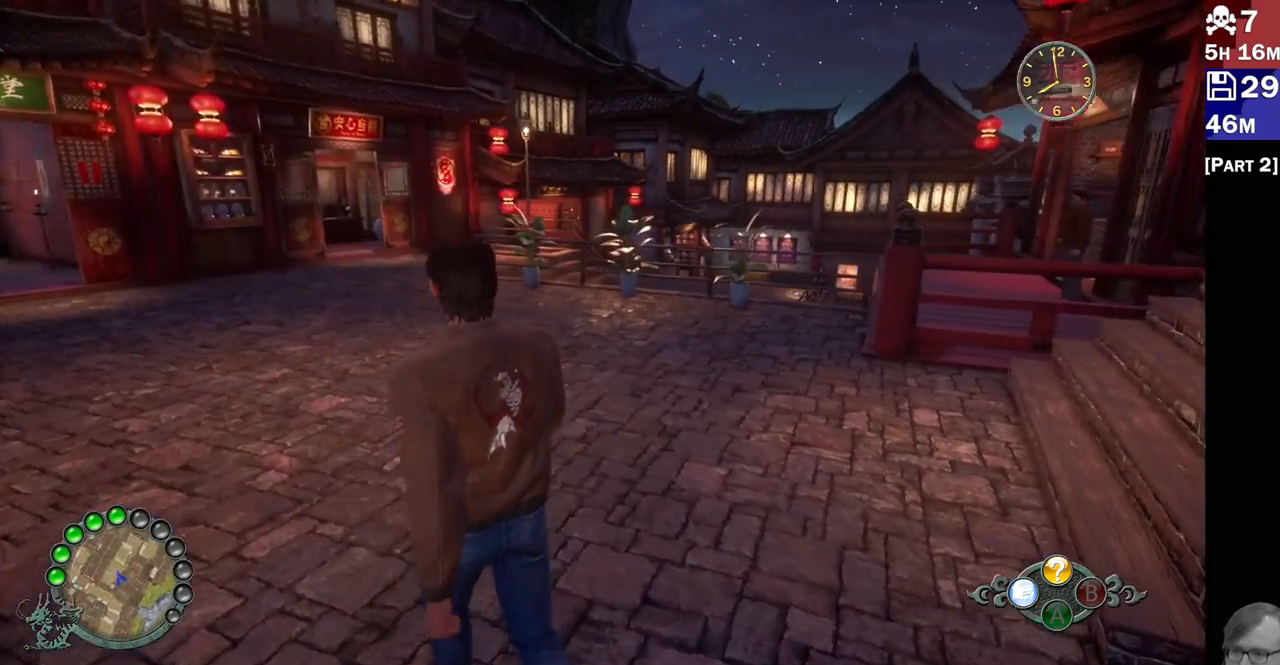
{"dt_ms": 1000, "buttons": [], "left_stick": "up-left", "right_stick": "center"}
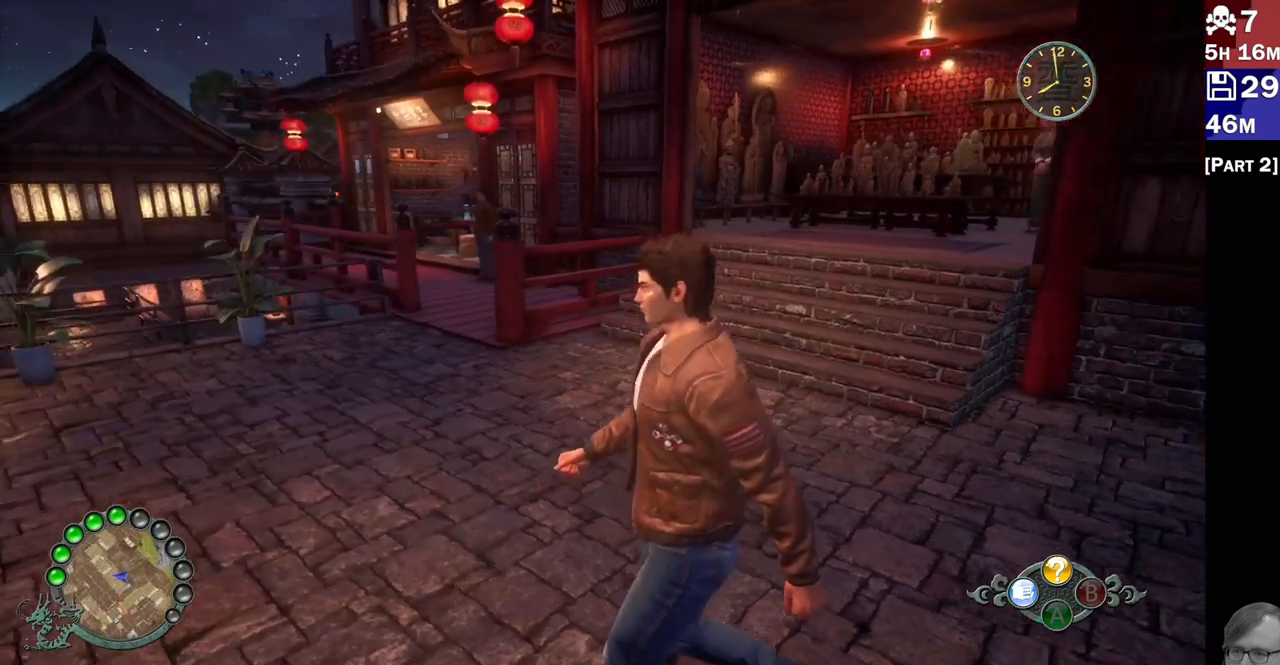
{"dt_ms": 500, "buttons": ["R2"], "left_stick": "up-left", "right_stick": "right", "events": [[233, "R2", "down"], [467, "right_stick", "right"]]}
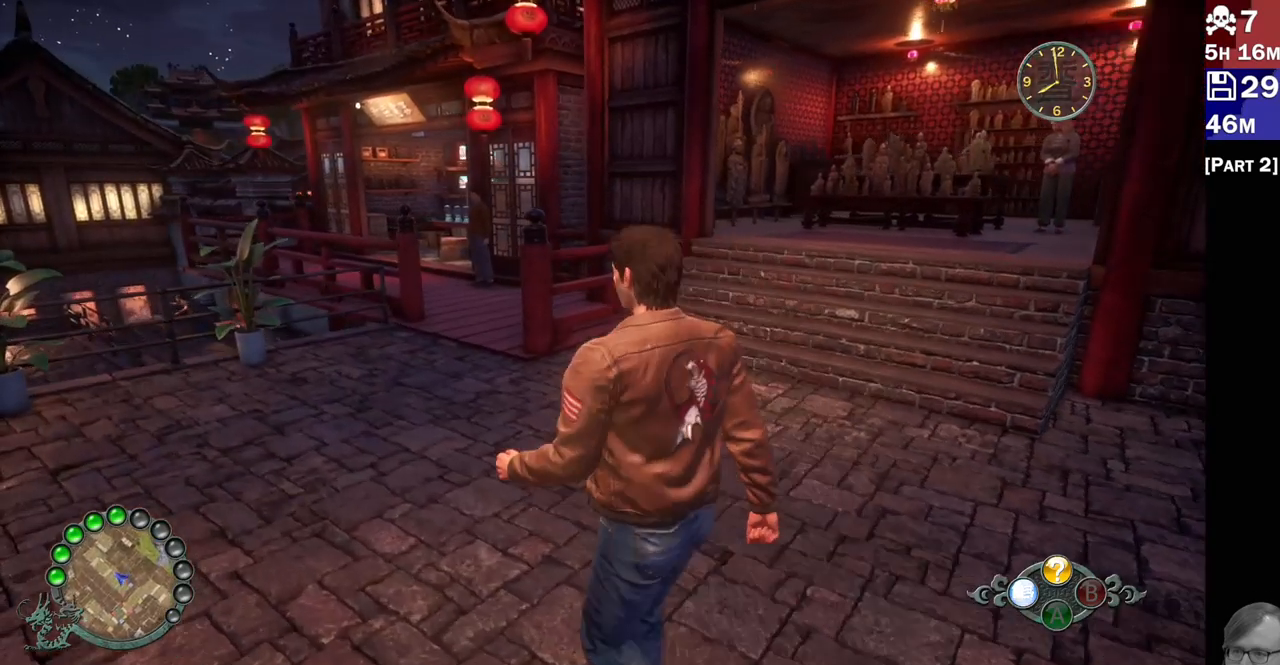
{"dt_ms": 500, "buttons": ["R2"], "left_stick": "up-left", "right_stick": "right", "events": []}
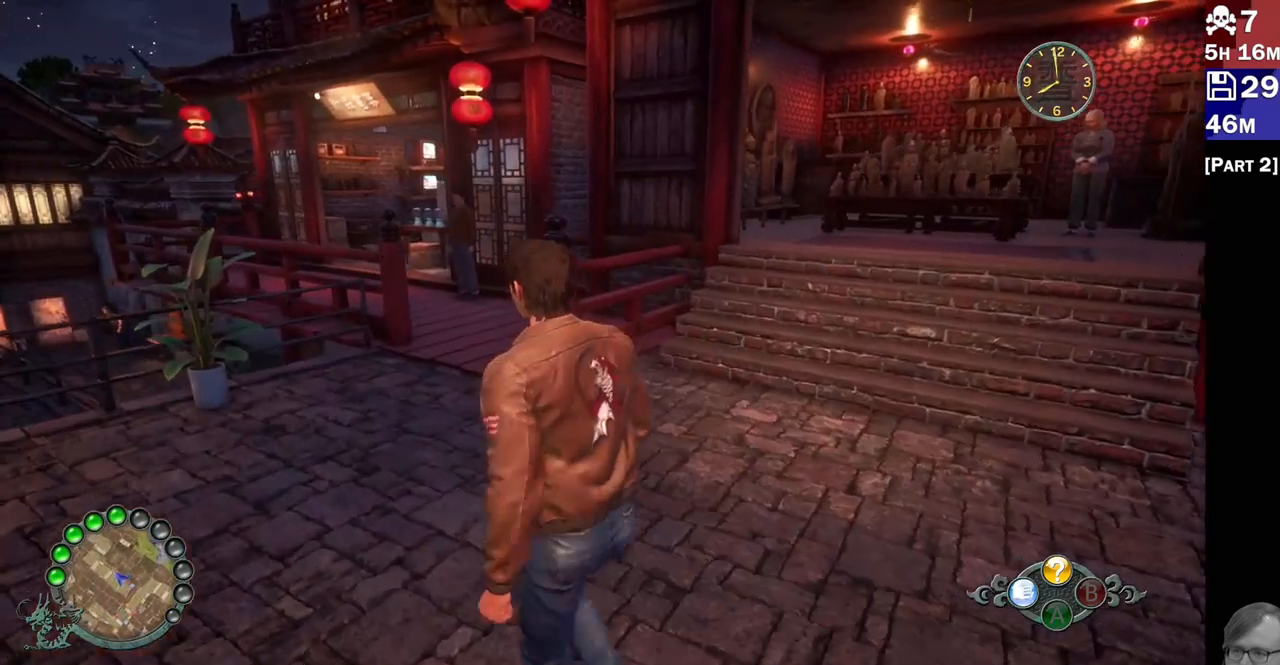
{"dt_ms": 500, "buttons": ["R2"], "left_stick": "up", "right_stick": "center", "events": [[283, "left_stick", "up"], [383, "right_stick", "center"]]}
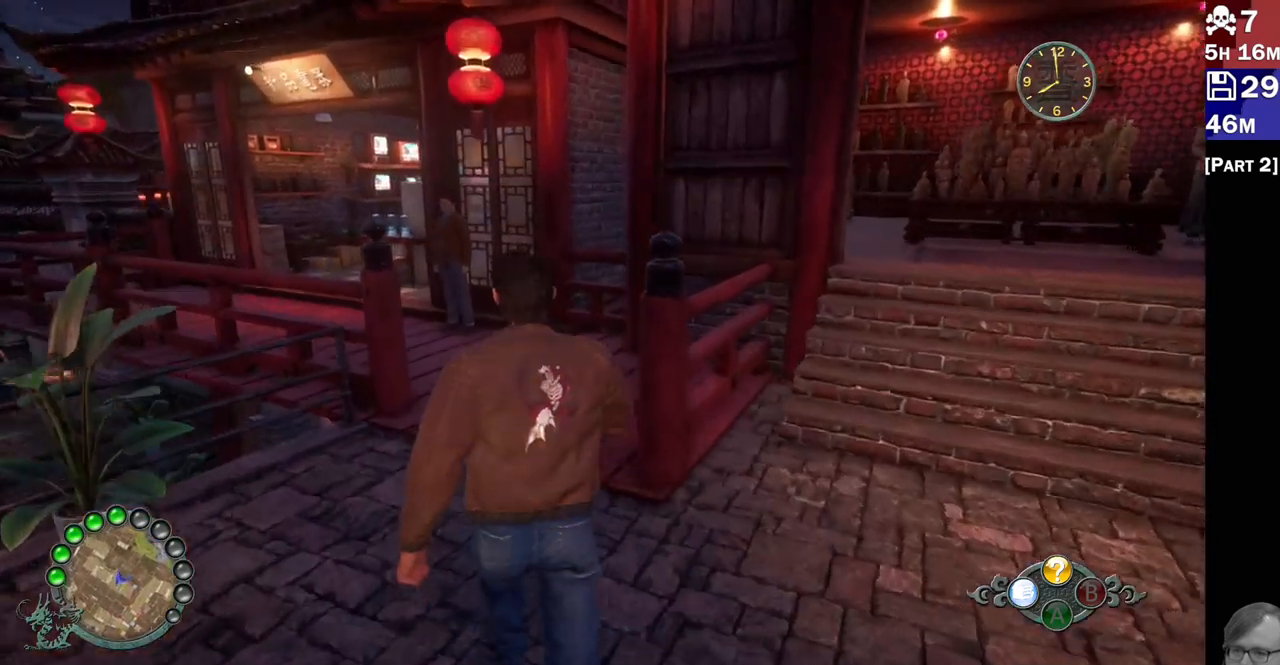
{"dt_ms": 500, "buttons": ["R2"], "left_stick": "up-left", "right_stick": "left", "events": [[100, "right_stick", "down-left"], [283, "left_stick", "up-left"], [333, "right_stick", "left"]]}
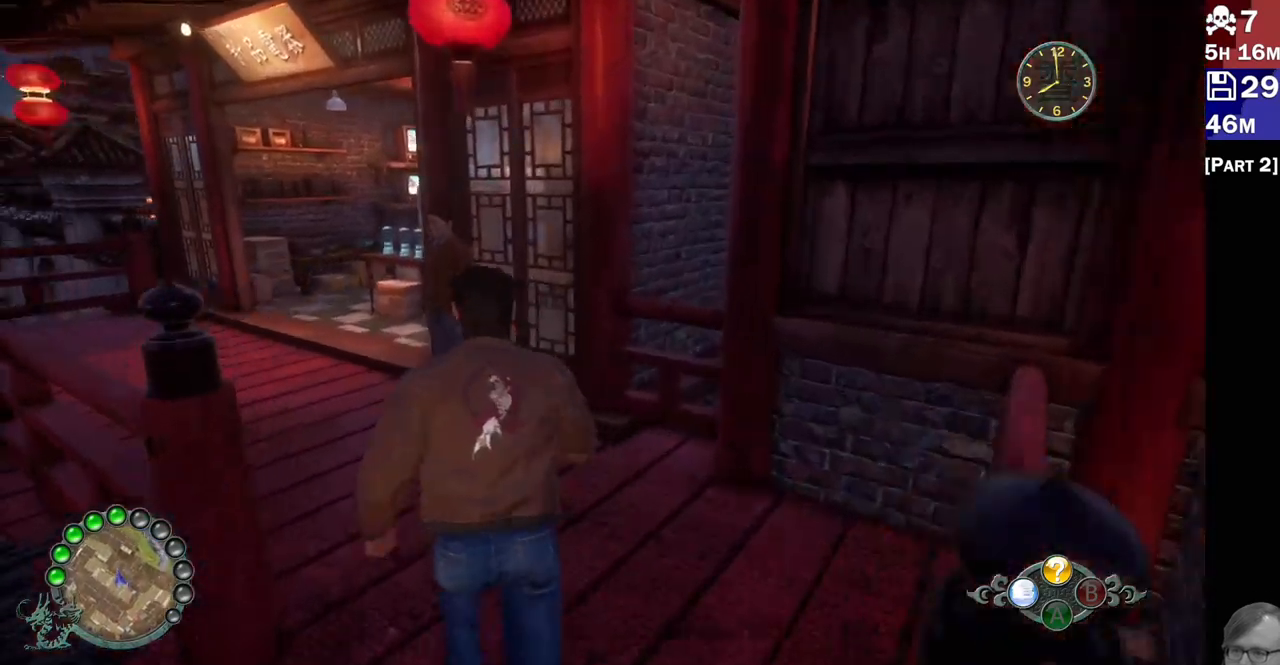
{"dt_ms": 500, "buttons": ["R2"], "left_stick": "up-left", "right_stick": "down-right", "events": [[133, "right_stick", "center"], [300, "right_stick", "down-right"]]}
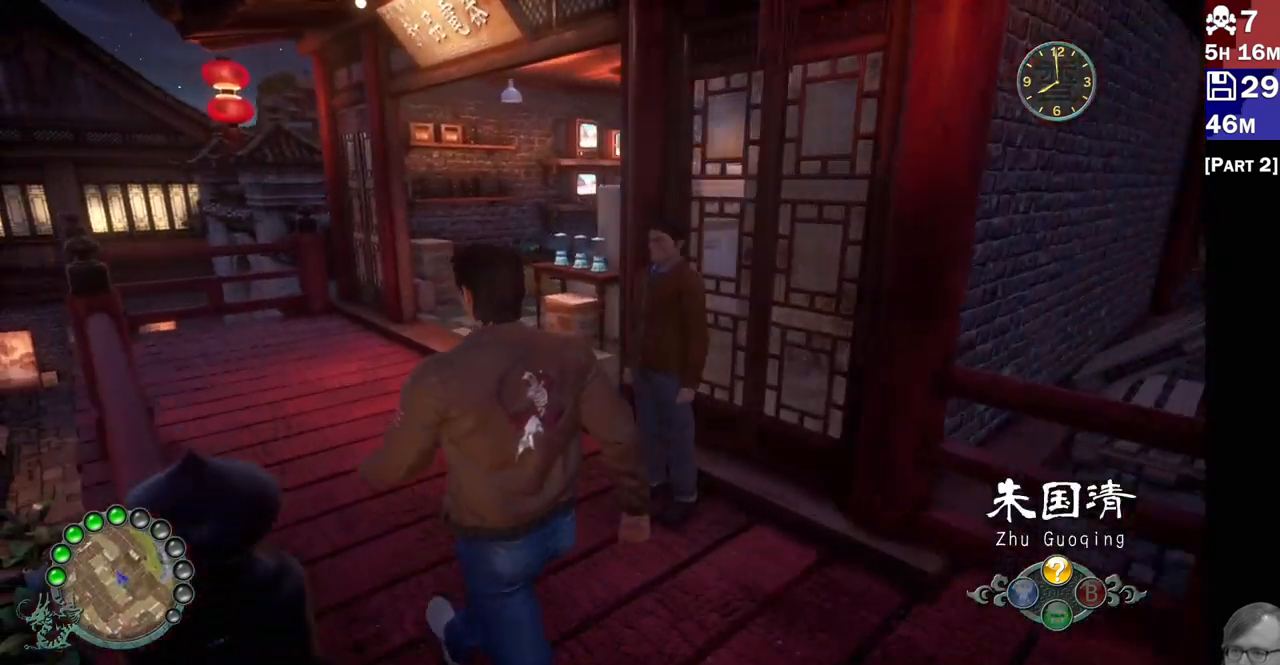
{"dt_ms": 500, "buttons": ["R2"], "left_stick": "up-left", "right_stick": "right", "events": [[317, "right_stick", "right"]]}
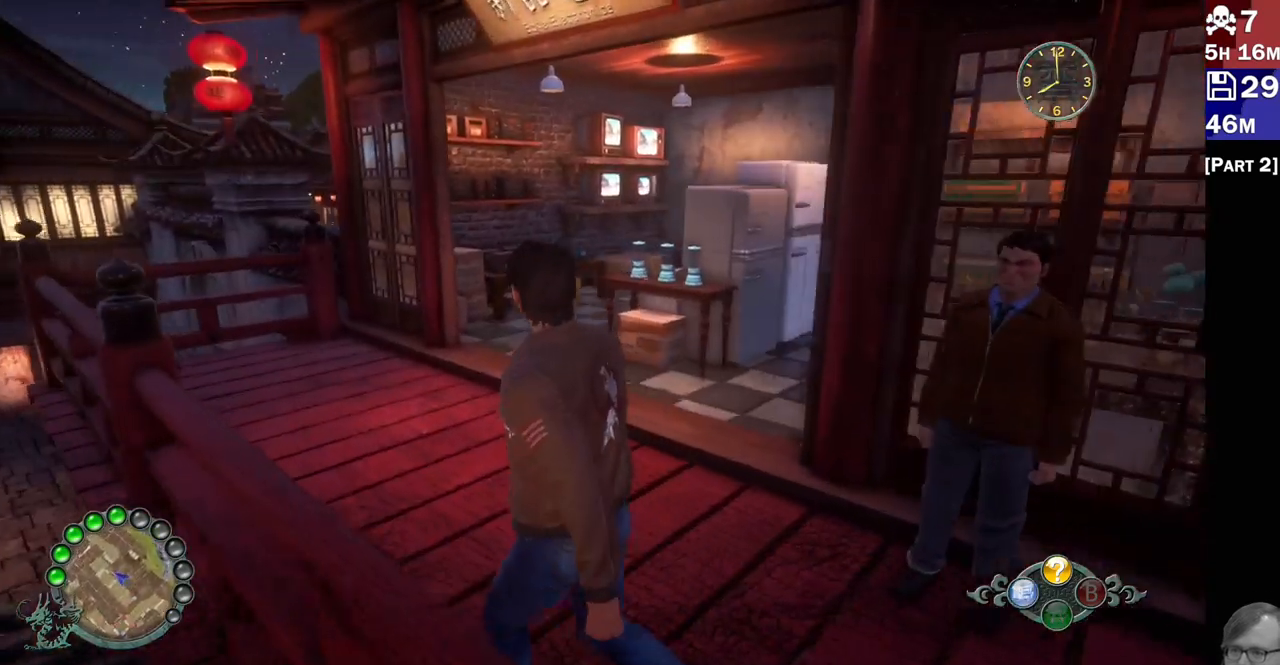
{"dt_ms": 500, "buttons": ["R2"], "left_stick": "up-left", "right_stick": "right", "events": []}